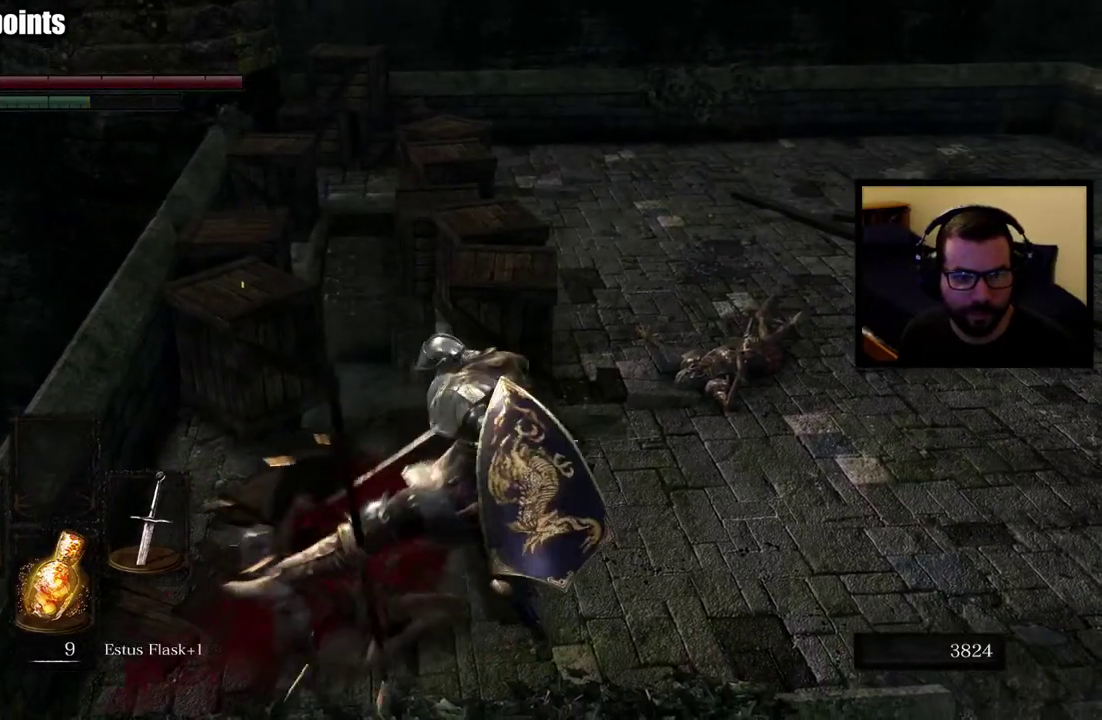
Gameplay with a controller (PlayStation layout); each line is a JSON object with the inputs held at the frame after it. "events" lists button and stick changes between this image and that frame as [ms after this image, input, new state], when the widget could be followed in between.
{"buttons": [], "left_stick": "up-left", "right_stick": "down", "events": [[67, "right_stick", "up-left"], [117, "right_stick", "up"], [167, "right_stick", "center"], [450, "right_stick", "down"]]}
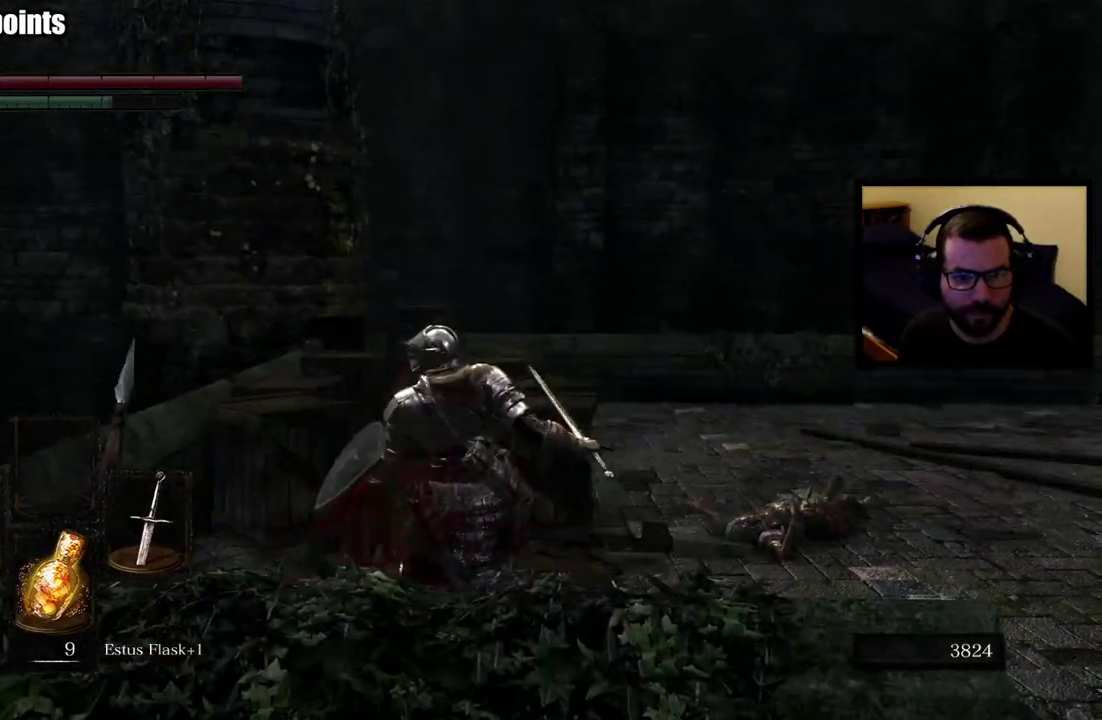
{"buttons": [], "left_stick": "up", "right_stick": "center", "events": [[167, "right_stick", "center"], [450, "left_stick", "up"]]}
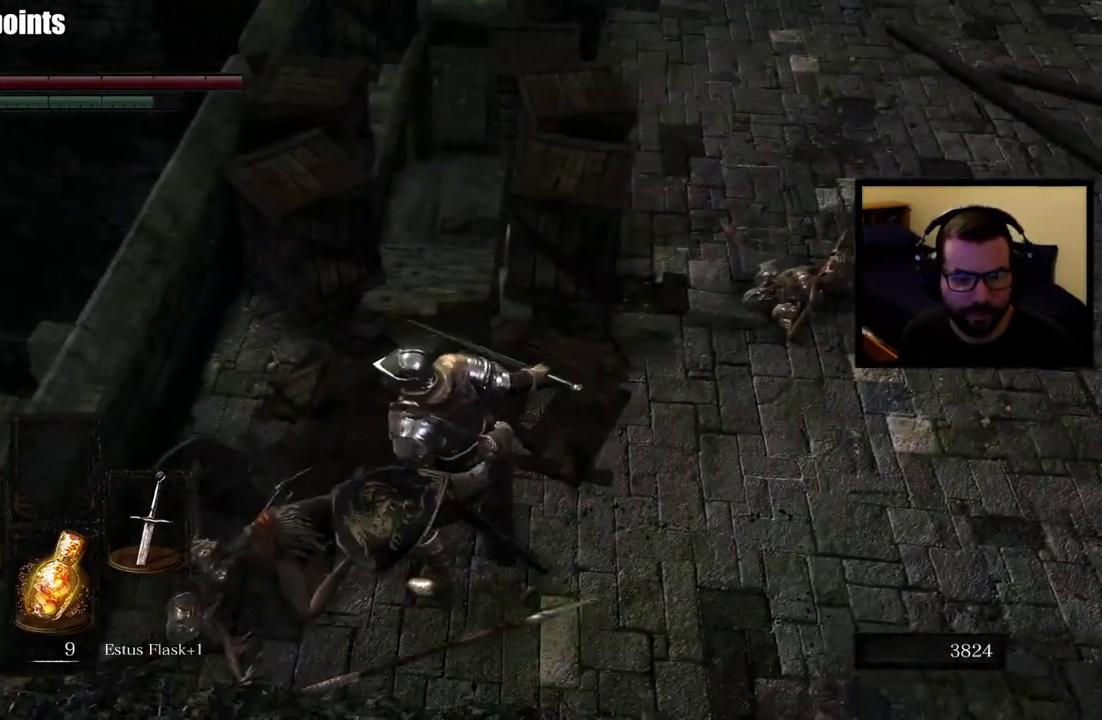
{"buttons": [], "left_stick": "up", "right_stick": "center", "events": []}
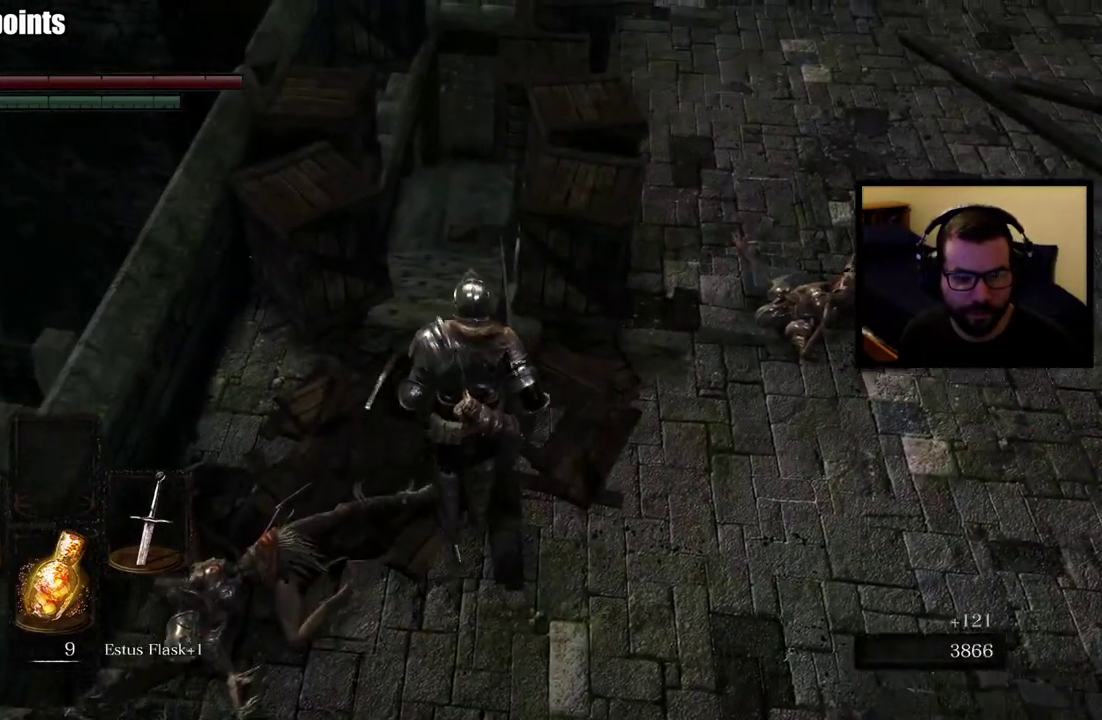
{"buttons": [], "left_stick": "up", "right_stick": "center", "events": [[133, "CIRCLE", "down"], [200, "CIRCLE", "up"], [267, "CIRCLE", "down"], [367, "CIRCLE", "up"]]}
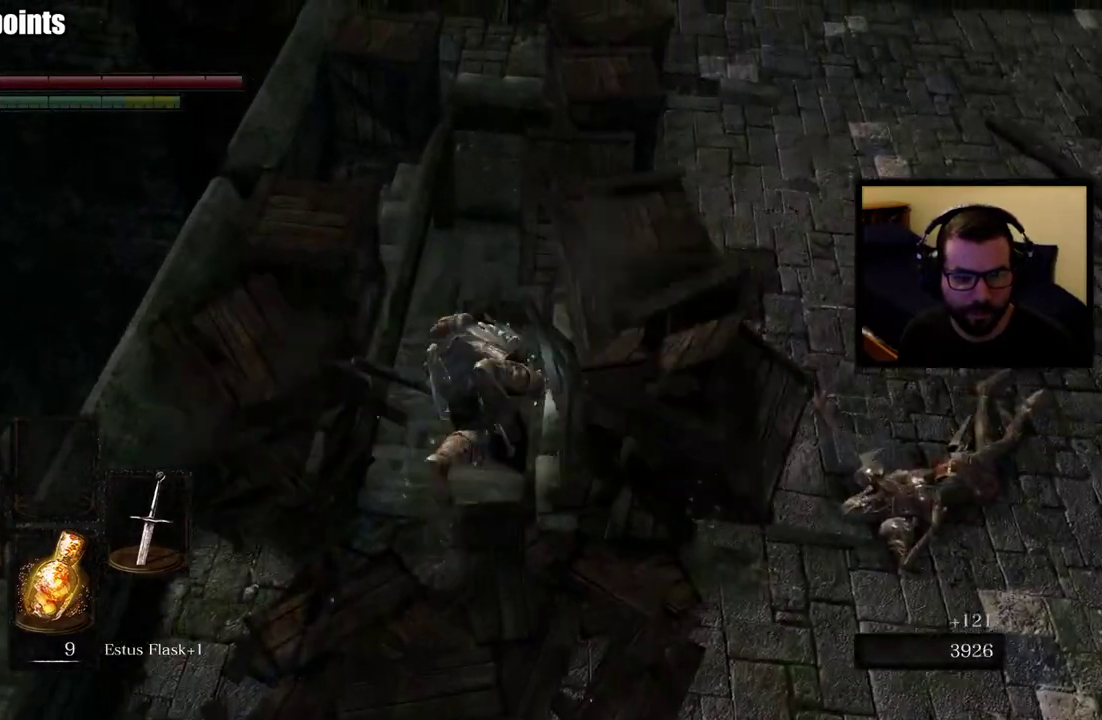
{"buttons": [], "left_stick": "up", "right_stick": "center", "events": []}
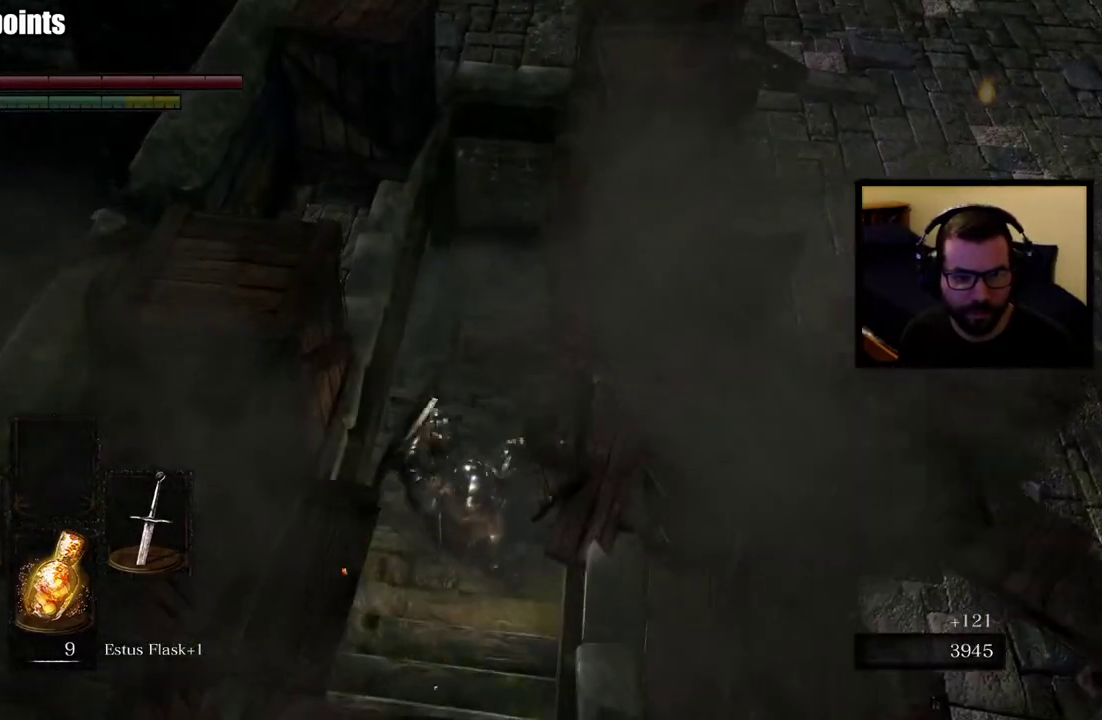
{"buttons": [], "left_stick": "up", "right_stick": "center", "events": [[167, "right_stick", "up-right"], [317, "right_stick", "center"]]}
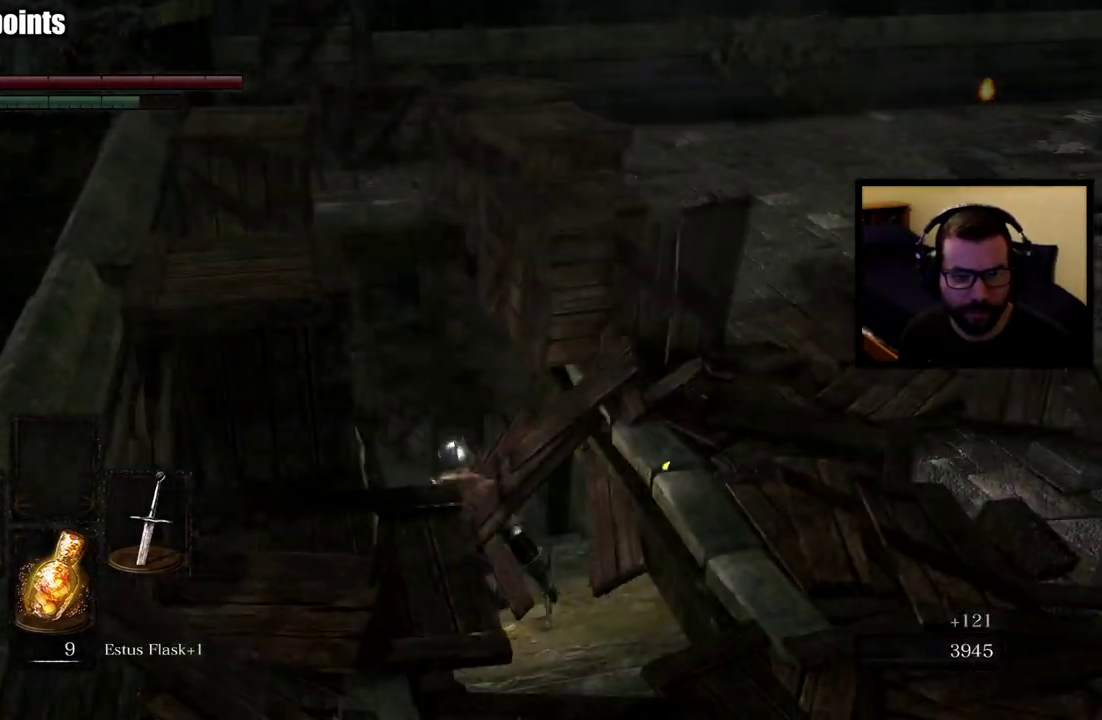
{"buttons": [], "left_stick": "center", "right_stick": "center", "events": [[117, "left_stick", "center"], [233, "right_stick", "down-left"], [367, "right_stick", "center"]]}
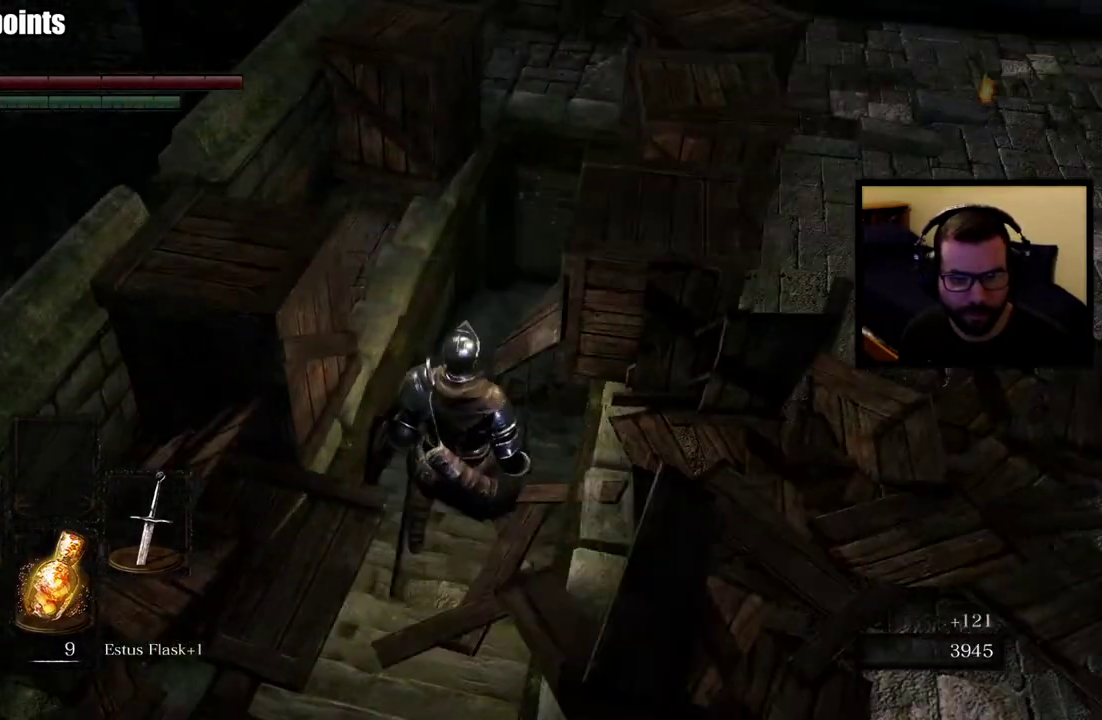
{"buttons": [], "left_stick": "down-left", "right_stick": "down-left", "events": [[300, "right_stick", "down-left"], [467, "left_stick", "down-left"]]}
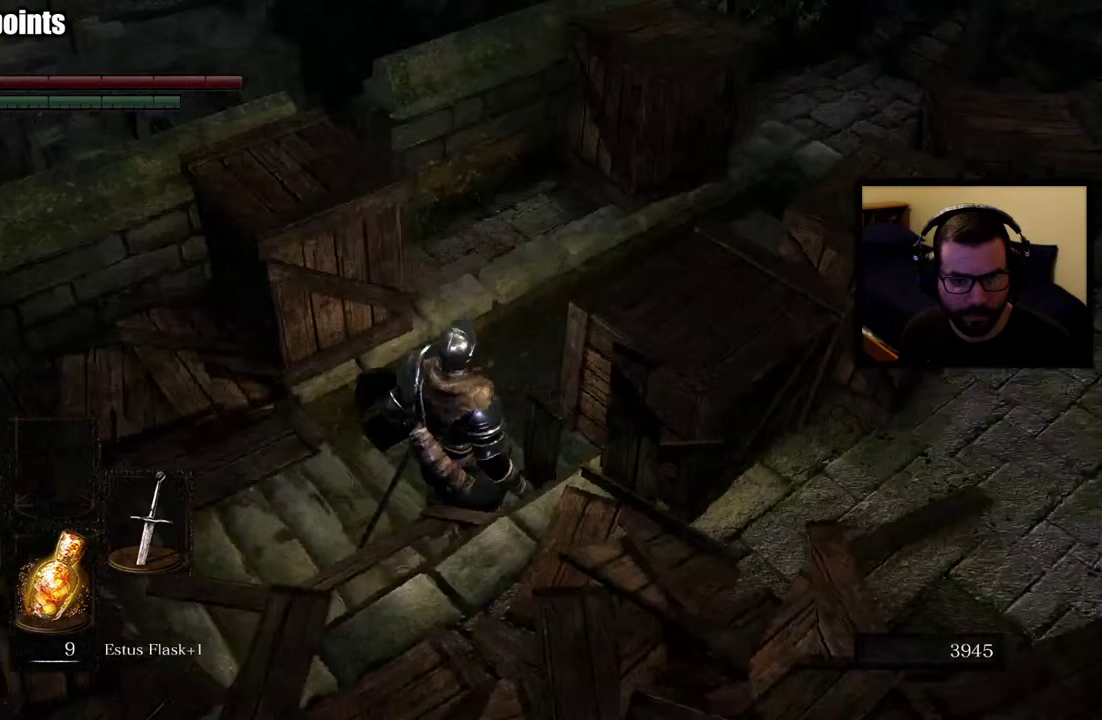
{"buttons": [], "left_stick": "center", "right_stick": "center", "events": [[183, "left_stick", "left"], [183, "right_stick", "center"], [317, "left_stick", "center"]]}
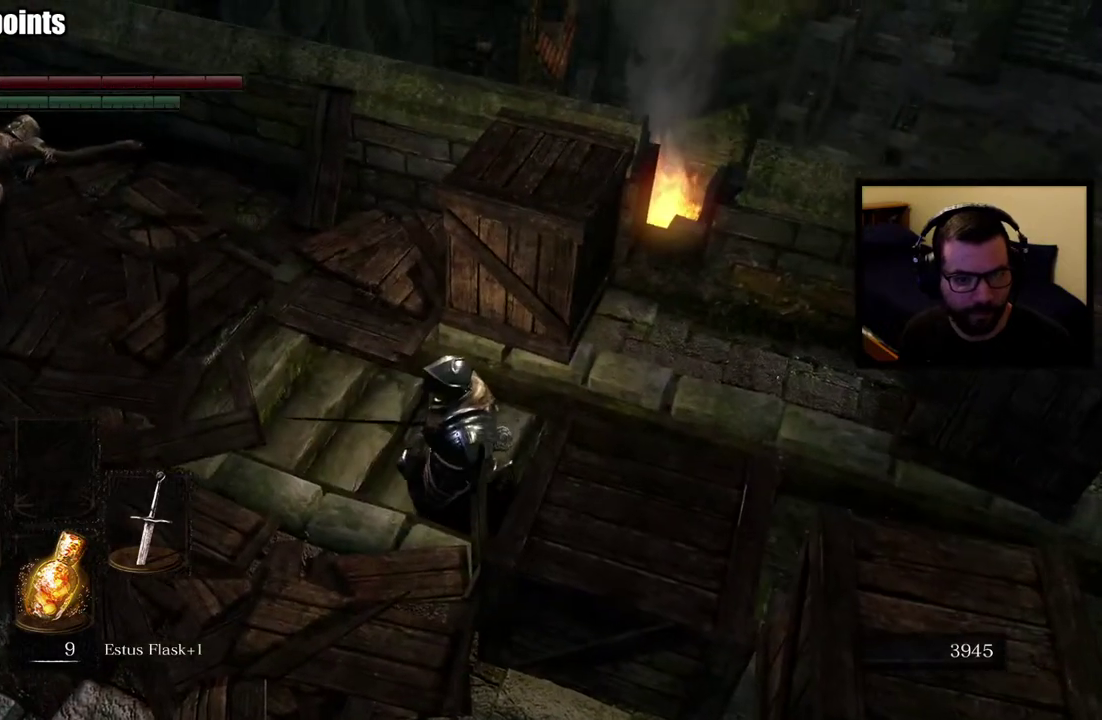
{"buttons": [], "left_stick": "center", "right_stick": "right", "events": [[250, "right_stick", "right"]]}
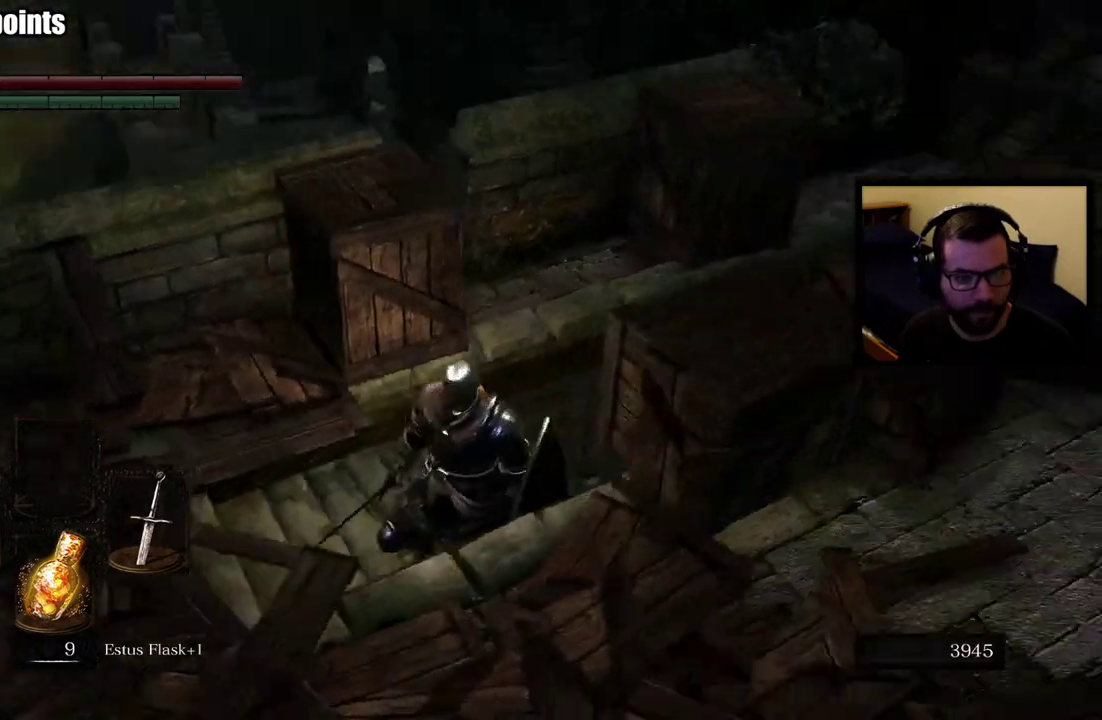
{"buttons": [], "left_stick": "up", "right_stick": "center", "events": [[100, "left_stick", "up"], [100, "right_stick", "center"], [200, "CIRCLE", "down"], [283, "CIRCLE", "up"], [350, "CIRCLE", "down"], [467, "CIRCLE", "up"]]}
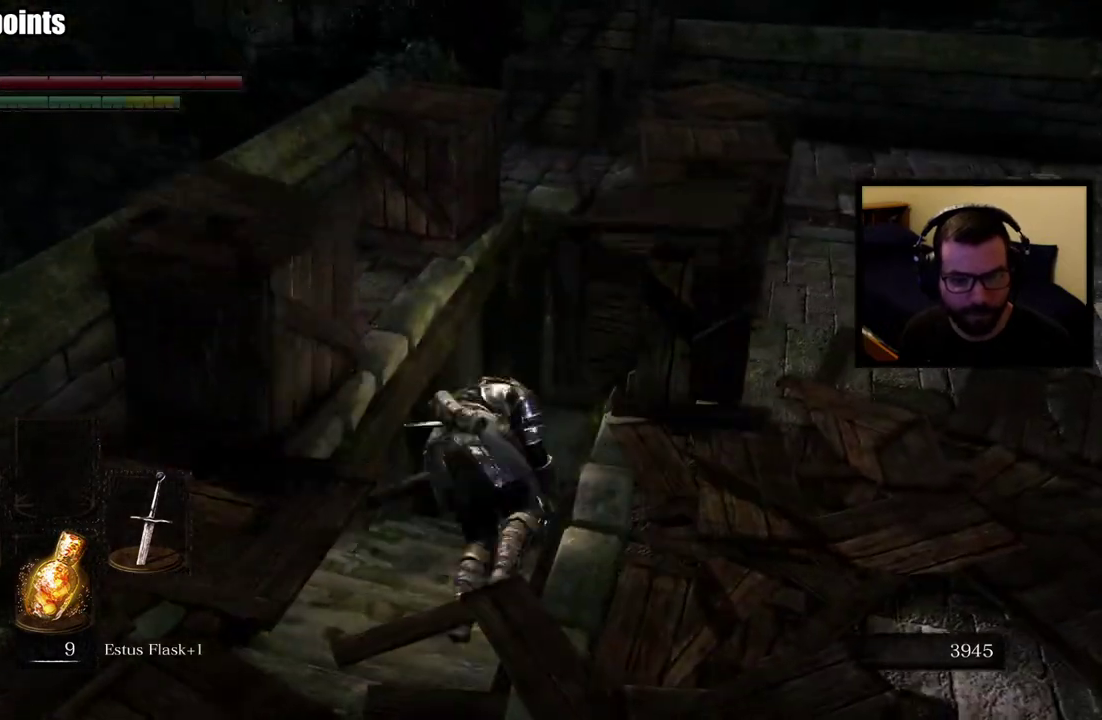
{"buttons": [], "left_stick": "up", "right_stick": "center", "events": [[133, "right_stick", "up-right"], [283, "right_stick", "center"]]}
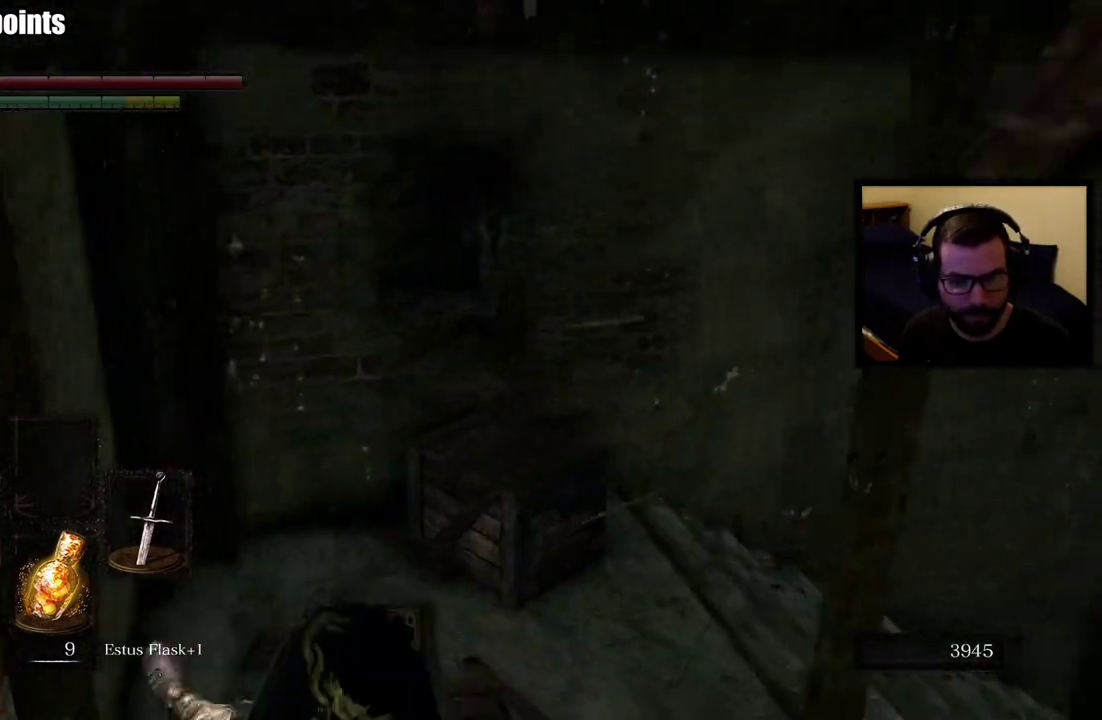
{"buttons": [], "left_stick": "up-left", "right_stick": "center", "events": [[50, "right_stick", "right"], [217, "left_stick", "up-left"], [350, "right_stick", "center"], [383, "left_stick", "down"], [433, "left_stick", "up-left"]]}
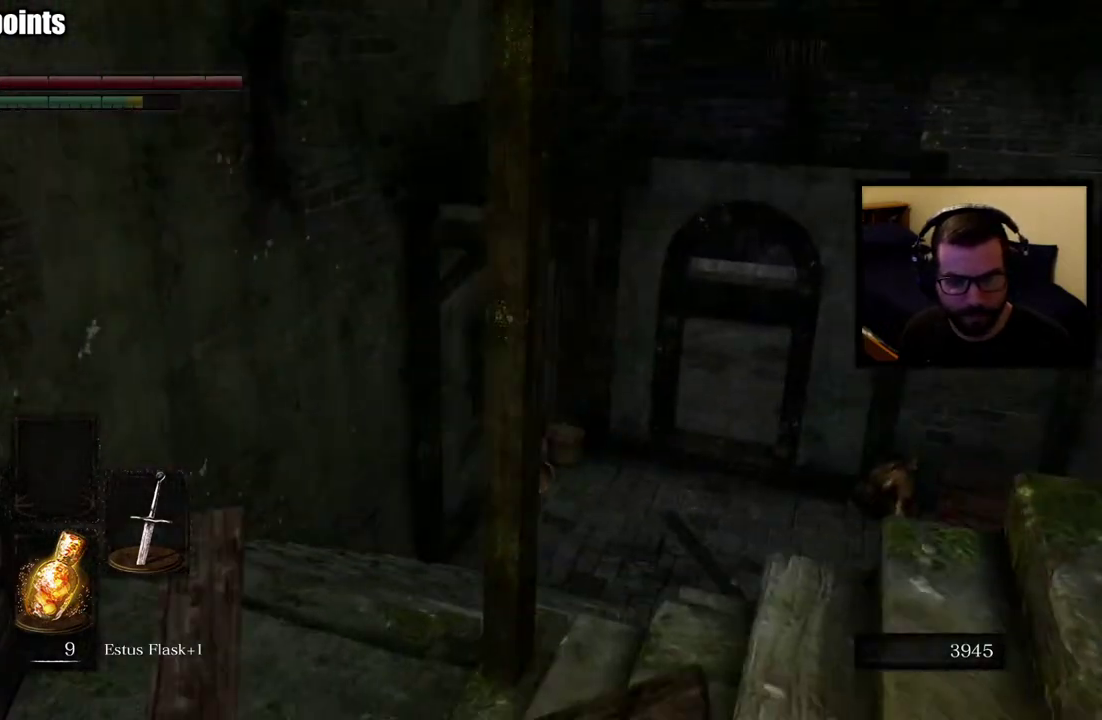
{"buttons": ["CIRCLE"], "left_stick": "up", "right_stick": "center", "events": [[150, "right_stick", "right"], [350, "CIRCLE", "down"], [367, "right_stick", "center"], [467, "left_stick", "up"]]}
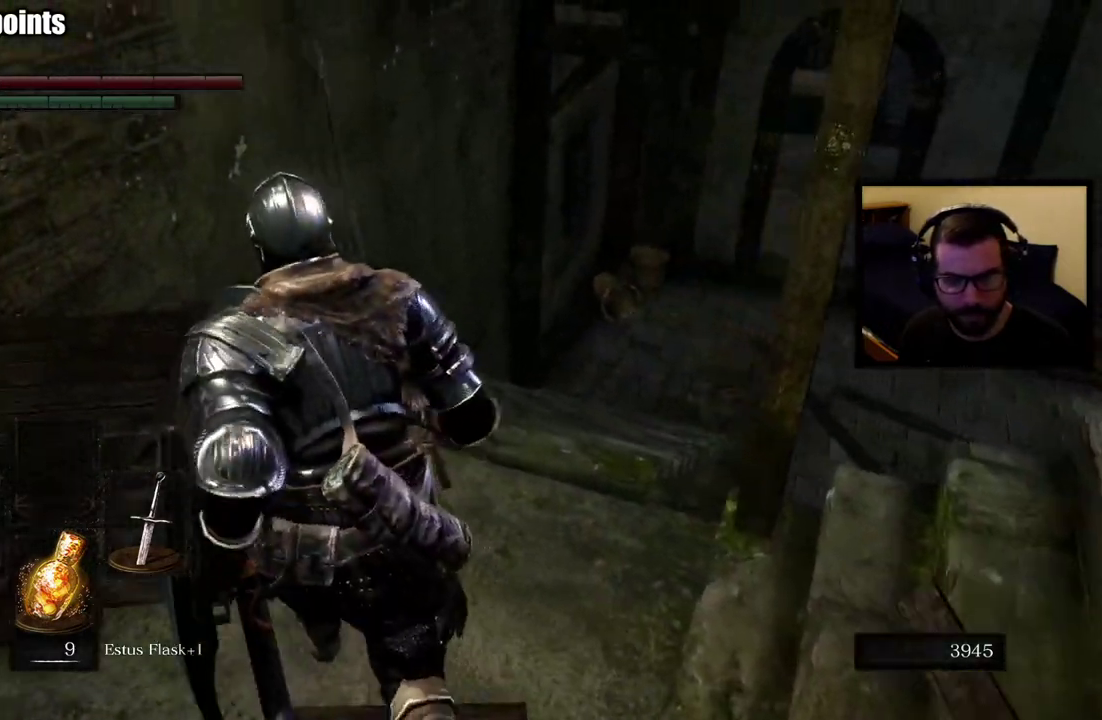
{"buttons": ["CIRCLE"], "left_stick": "up", "right_stick": "center", "events": [[100, "right_stick", "right"], [333, "right_stick", "center"]]}
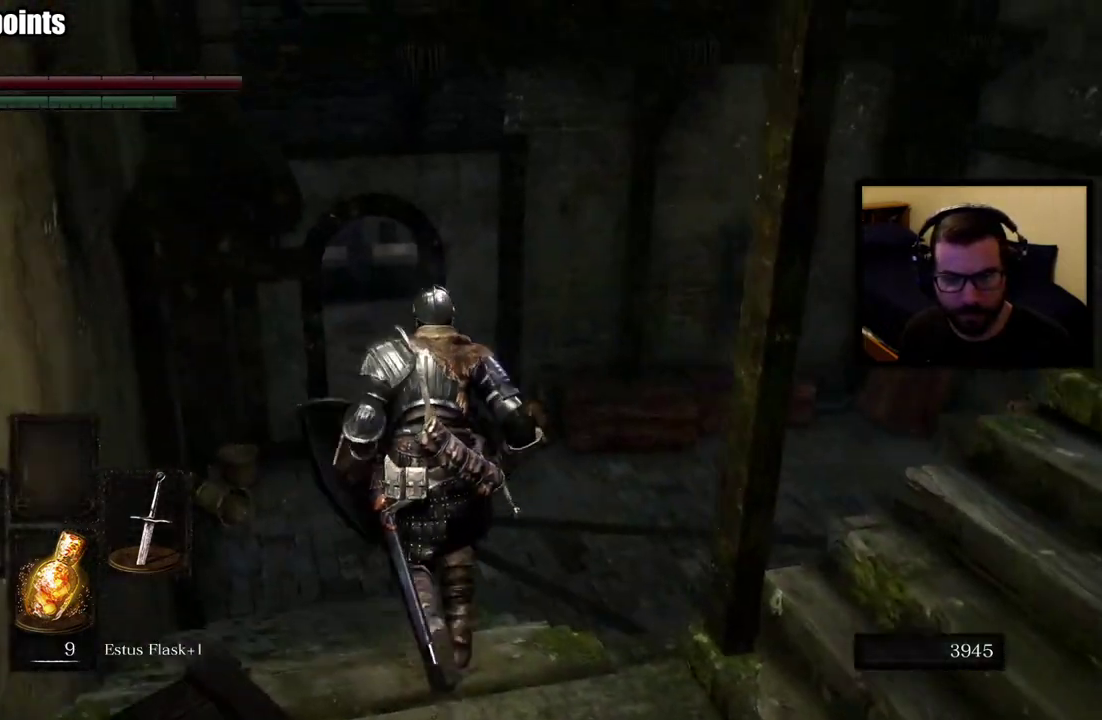
{"buttons": ["CIRCLE"], "left_stick": "up", "right_stick": "right", "events": [[350, "right_stick", "right"]]}
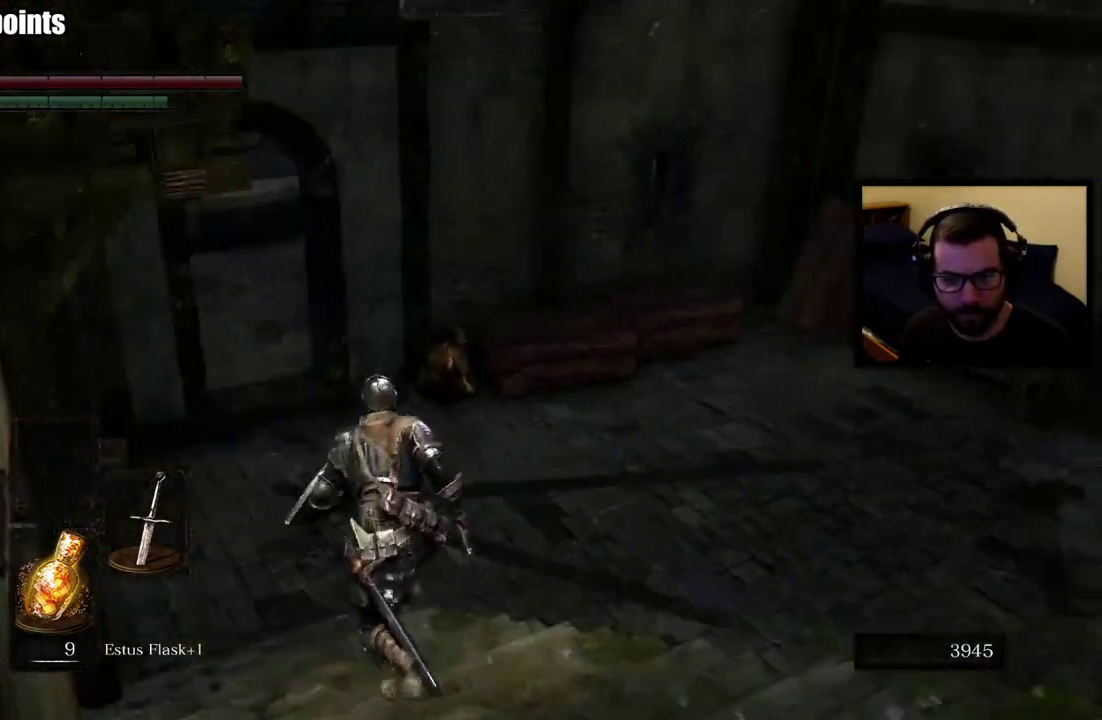
{"buttons": ["CIRCLE"], "left_stick": "up", "right_stick": "right", "events": [[33, "right_stick", "center"], [150, "right_stick", "right"], [450, "left_stick", "up-left"], [500, "left_stick", "up"]]}
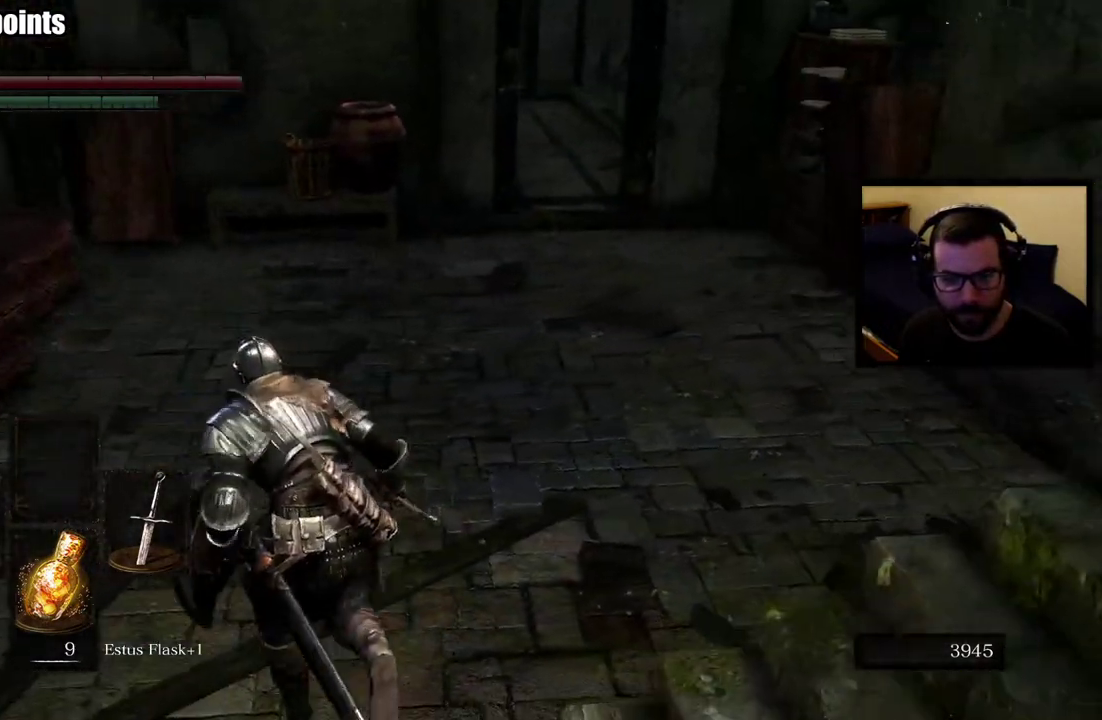
{"buttons": ["CIRCLE"], "left_stick": "up", "right_stick": "center", "events": [[267, "right_stick", "center"]]}
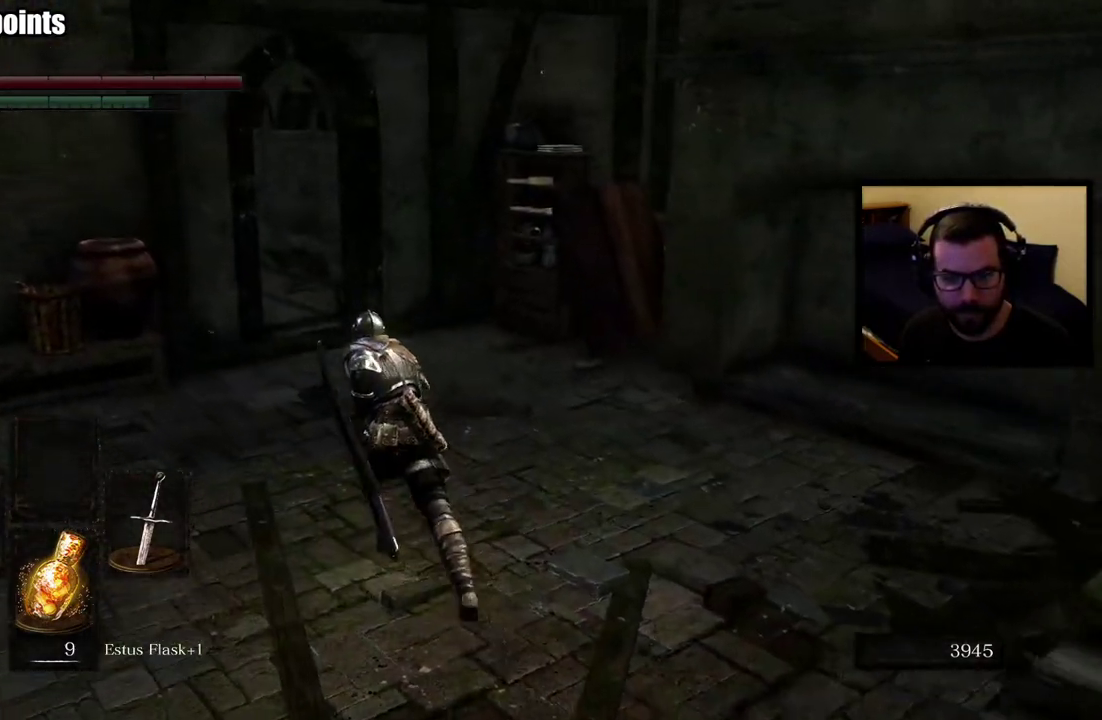
{"buttons": [], "left_stick": "up", "right_stick": "left", "events": [[317, "CIRCLE", "up"], [367, "right_stick", "left"]]}
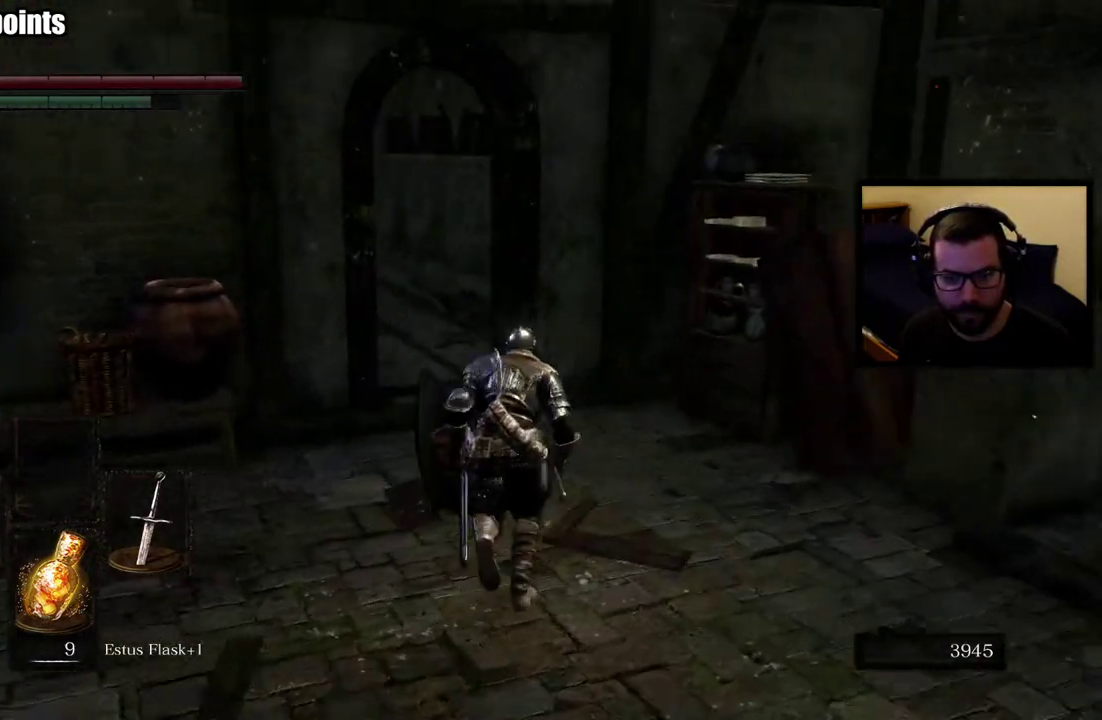
{"buttons": [], "left_stick": "up", "right_stick": "center", "events": [[50, "right_stick", "center"], [217, "right_stick", "left"], [400, "right_stick", "center"]]}
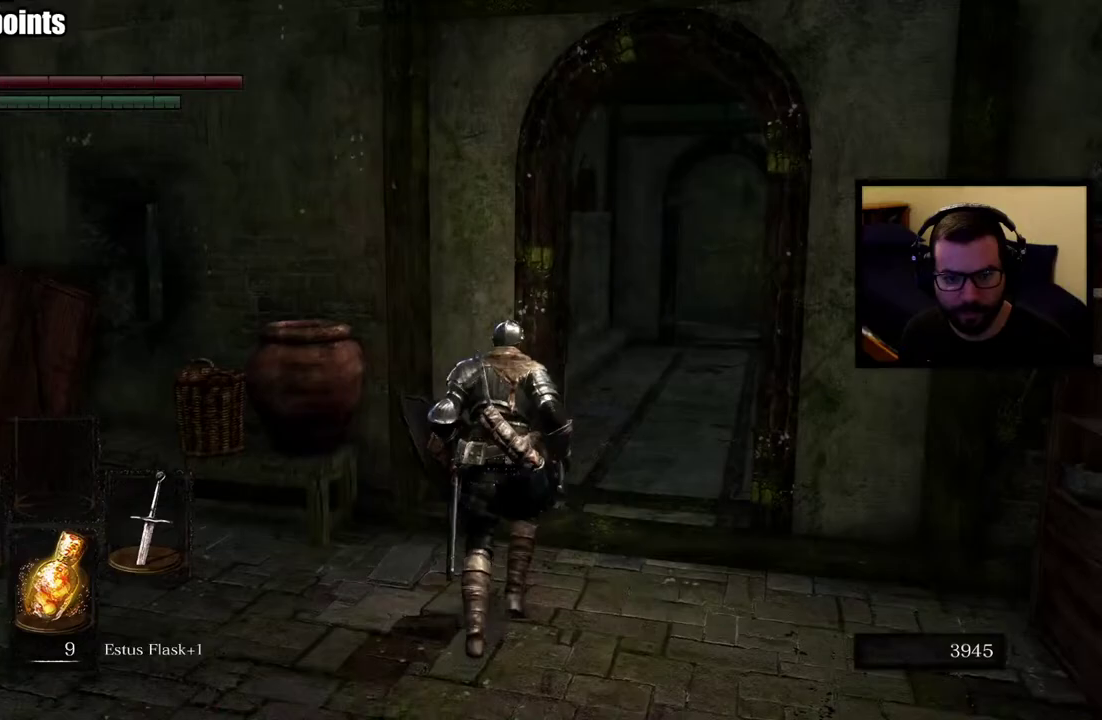
{"buttons": ["CIRCLE"], "left_stick": "up", "right_stick": "center", "events": [[417, "CIRCLE", "down"]]}
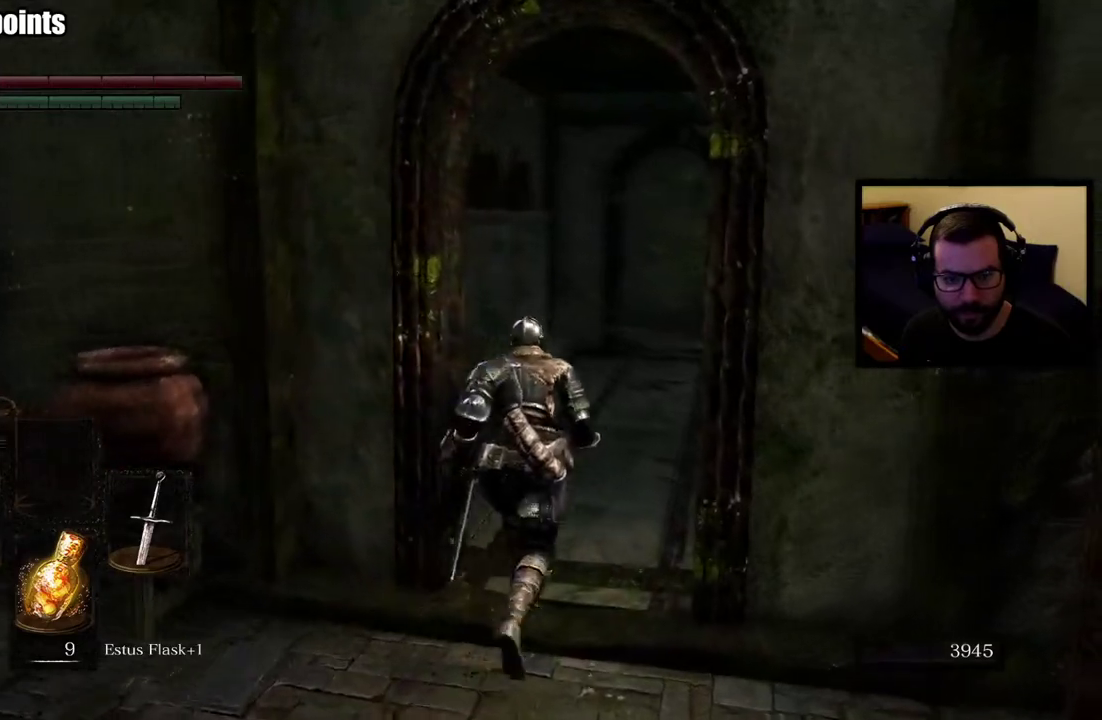
{"buttons": ["CIRCLE"], "left_stick": "up", "right_stick": "right", "events": [[350, "right_stick", "right"]]}
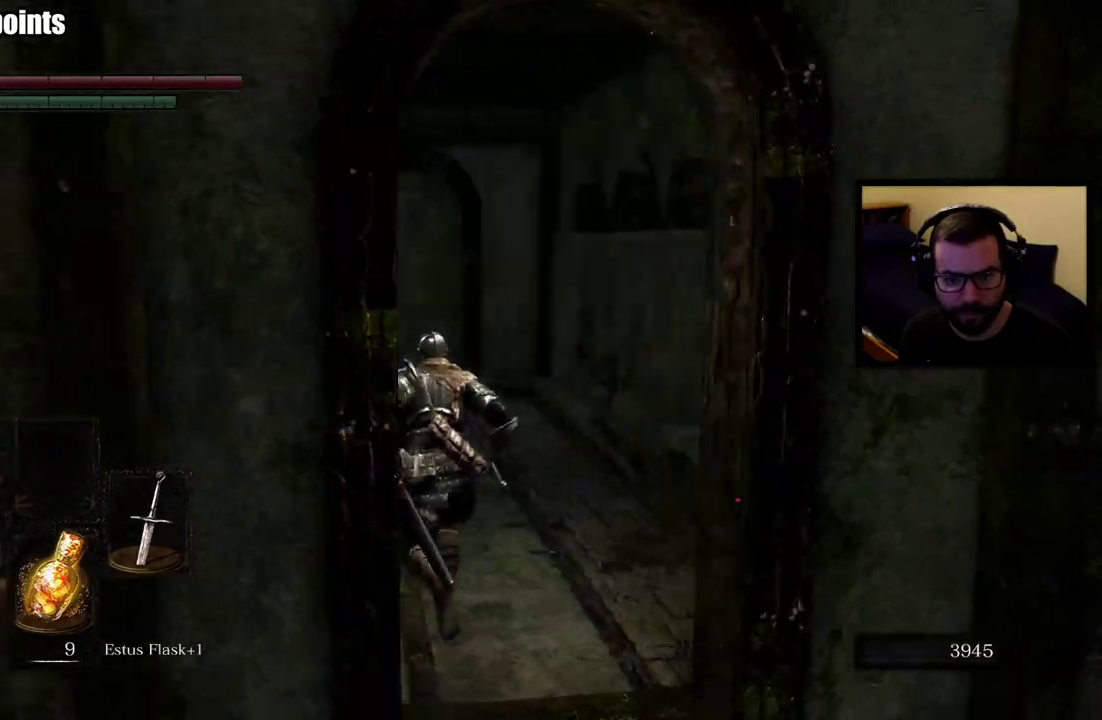
{"buttons": ["CIRCLE"], "left_stick": "up", "right_stick": "center", "events": [[17, "right_stick", "center"]]}
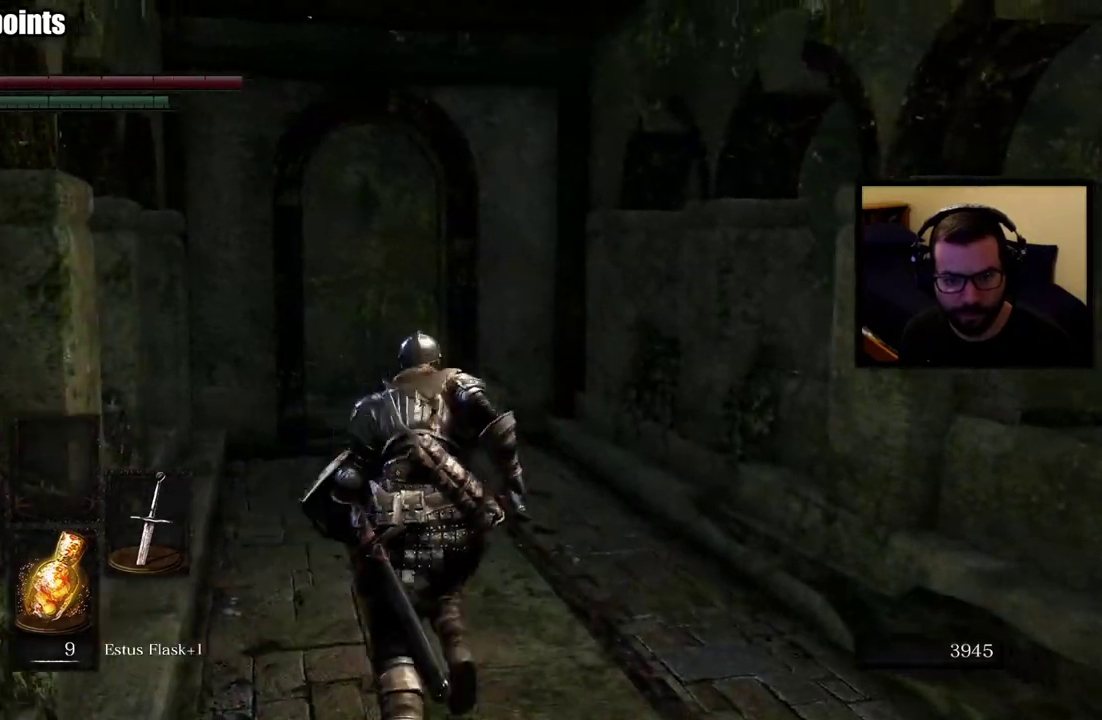
{"buttons": ["CIRCLE"], "left_stick": "up", "right_stick": "center", "events": [[217, "right_stick", "left"], [350, "right_stick", "center"]]}
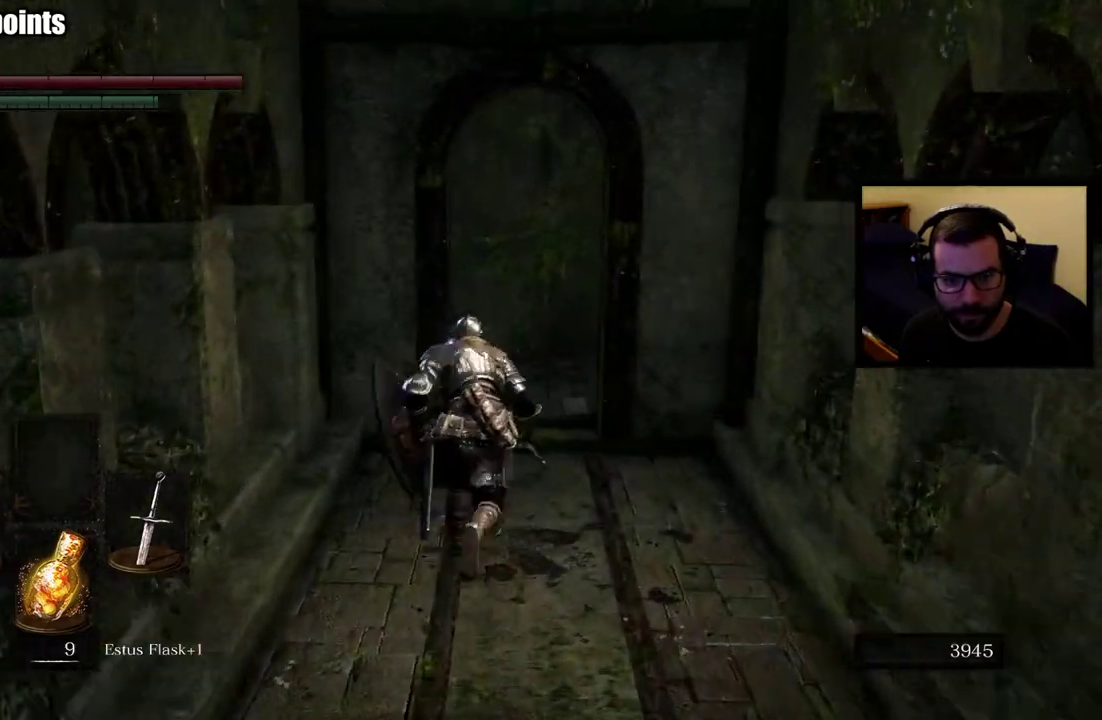
{"buttons": [], "left_stick": "up-right", "right_stick": "down-left", "events": [[183, "CIRCLE", "up"], [217, "right_stick", "down-left"], [483, "left_stick", "up-right"]]}
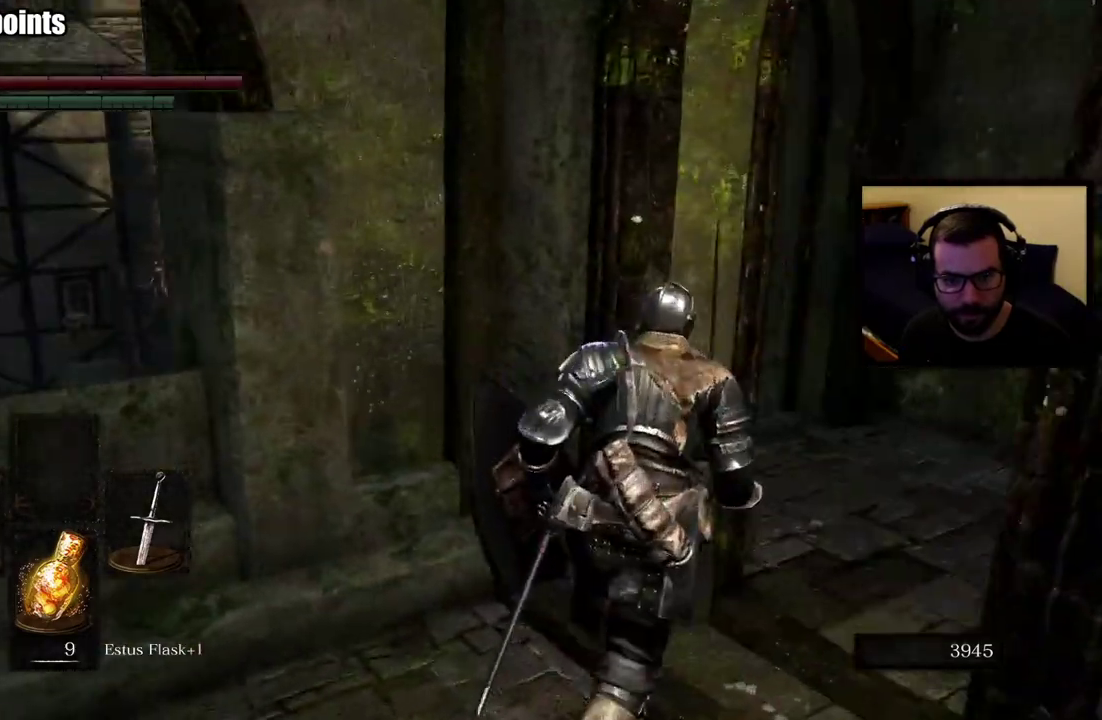
{"buttons": [], "left_stick": "up-right", "right_stick": "center", "events": [[33, "right_stick", "center"], [133, "right_stick", "left"], [300, "right_stick", "center"]]}